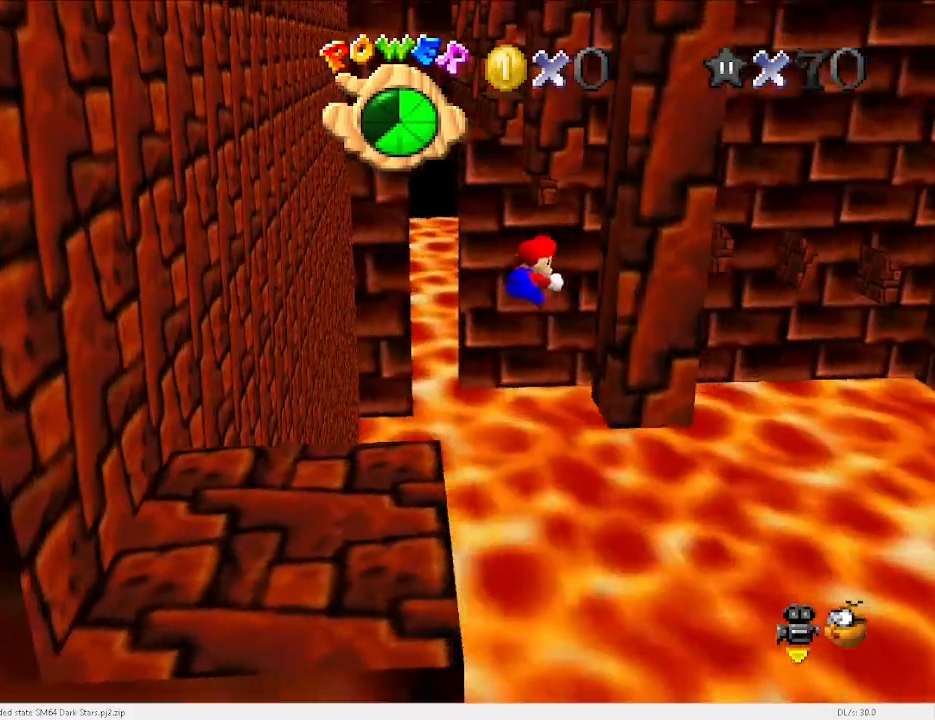
Gameplay with keyboard; each line is a JSON object with the keys held at the frame after it. "events" lists presses ("down") and releases ("up") of "a", "c", "d", "down", "e", "left", "r", "return", "right", "s", "space", "up", "v", "w" and "x" between this image and that frame as [ms after this image, input, new state], when the widget could be followed in between. No other keys are recorded. Mouse input is not recorded.
{"keys": ["left", "up", "x"], "events": [[167, "right", "down"], [267, "x", "down"], [300, "right", "up"], [333, "left", "down"]]}
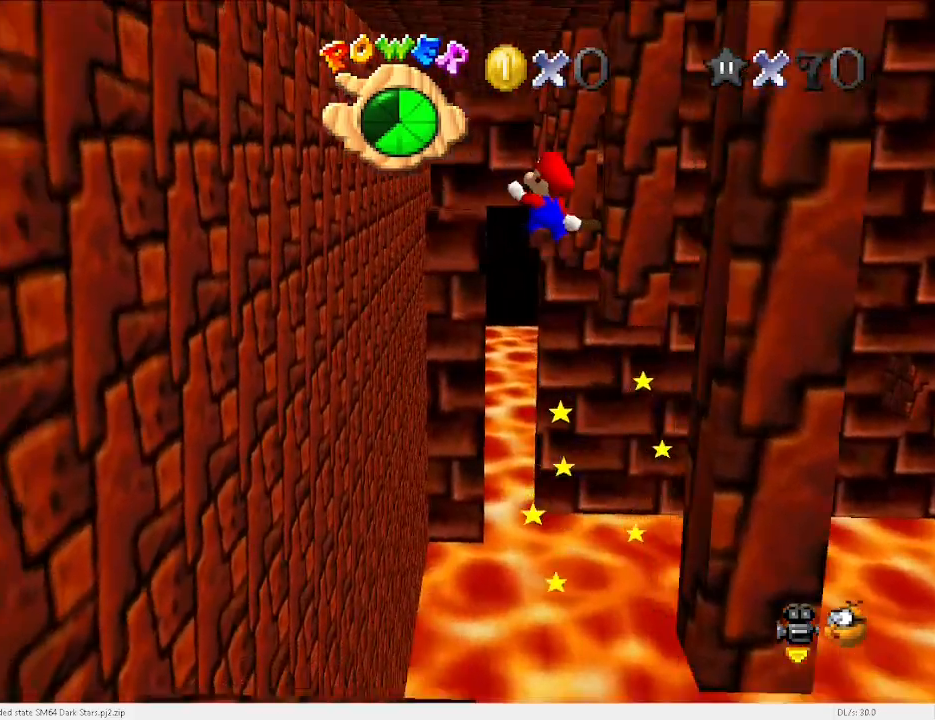
{"keys": ["left"], "events": [[33, "x", "up"], [400, "up", "up"]]}
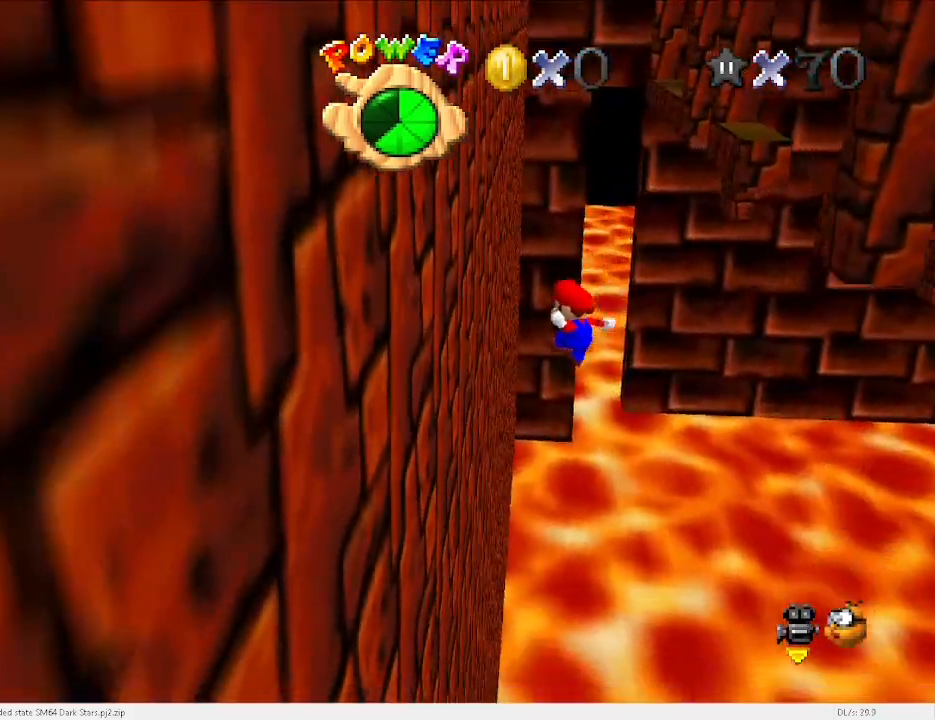
{"keys": ["right", "x"], "events": [[133, "left", "up"], [233, "right", "down"], [233, "x", "down"]]}
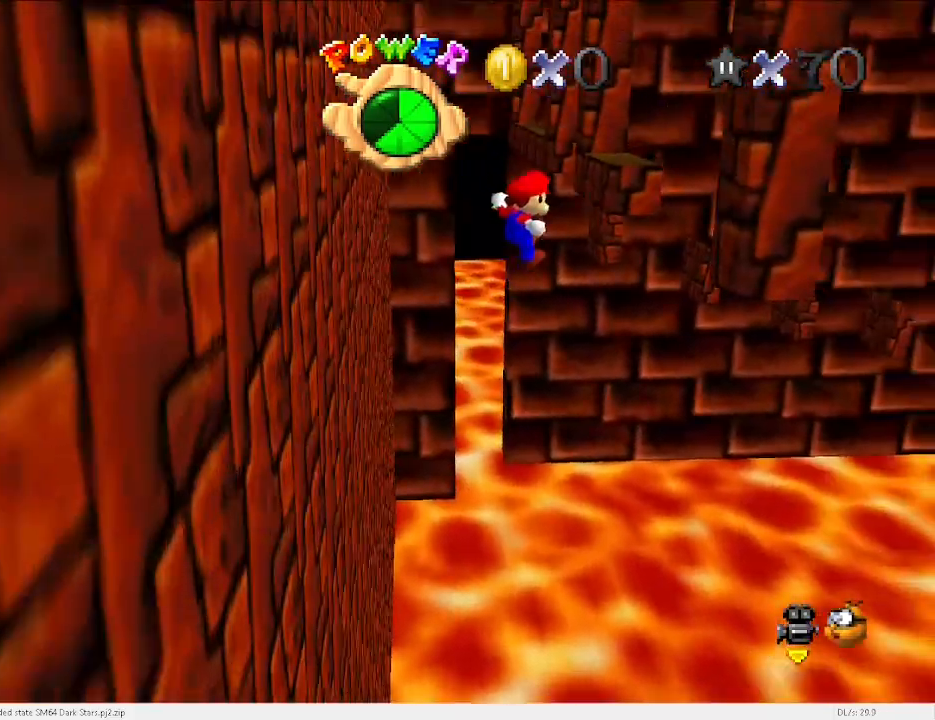
{"keys": ["up"], "events": [[300, "up", "down"], [433, "right", "up"], [500, "x", "up"]]}
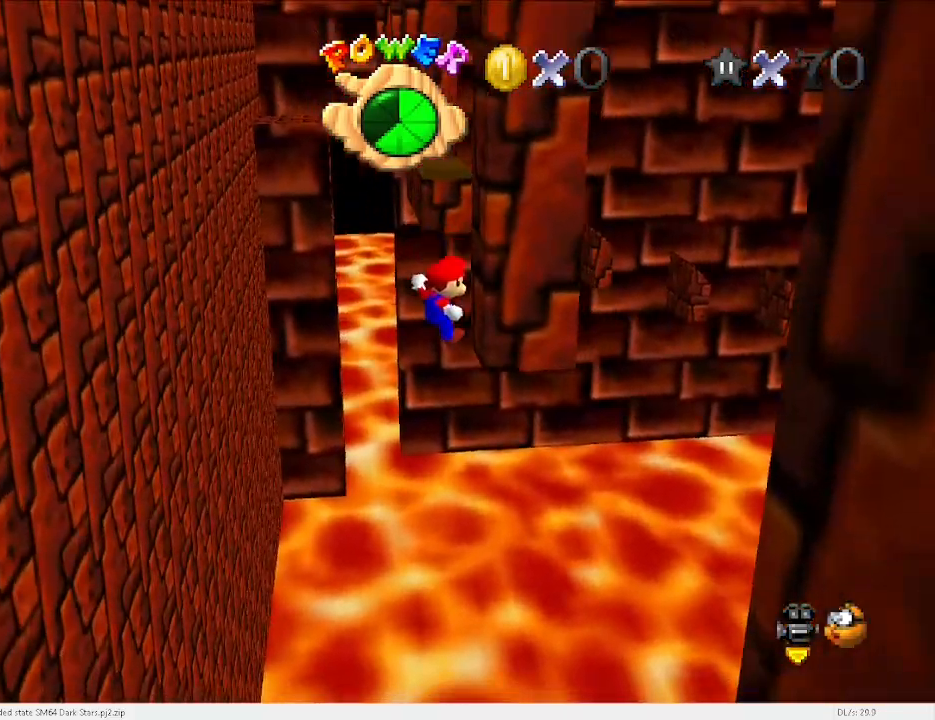
{"keys": ["left", "up", "x"], "events": [[133, "left", "down"], [133, "x", "down"], [267, "left", "up"], [467, "left", "down"]]}
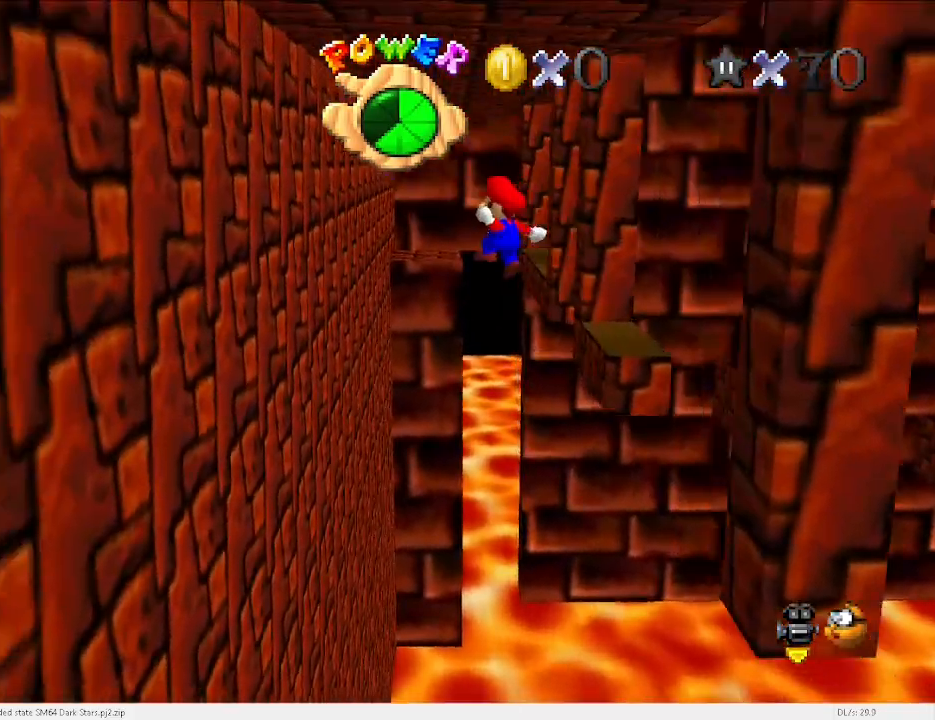
{"keys": ["left", "up"], "events": [[67, "x", "up"]]}
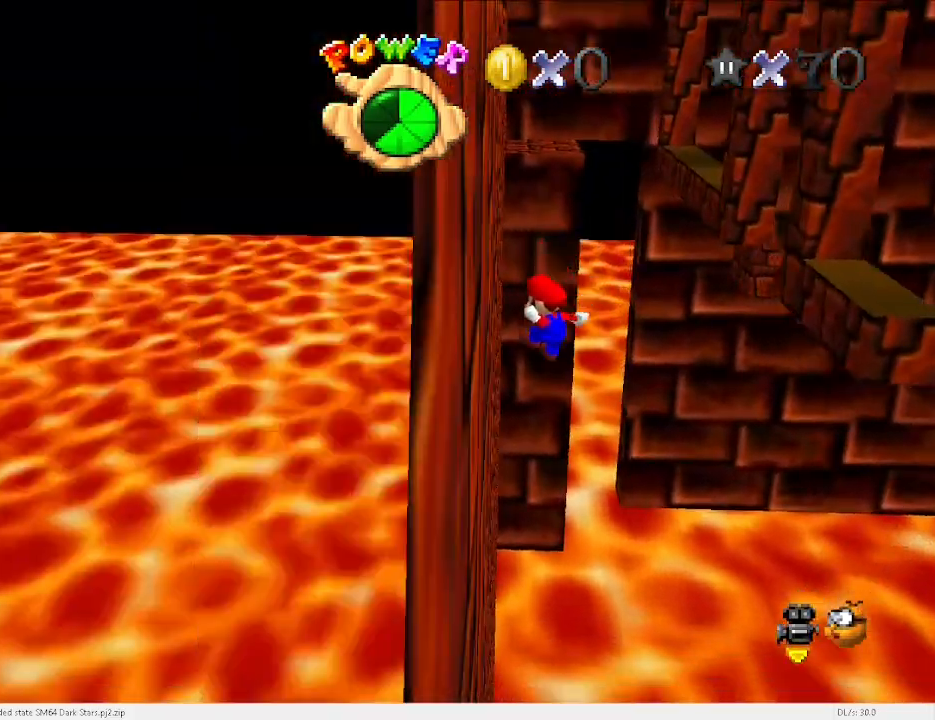
{"keys": ["up", "x"], "events": [[33, "left", "up"], [200, "right", "down"], [200, "x", "down"], [433, "right", "up"]]}
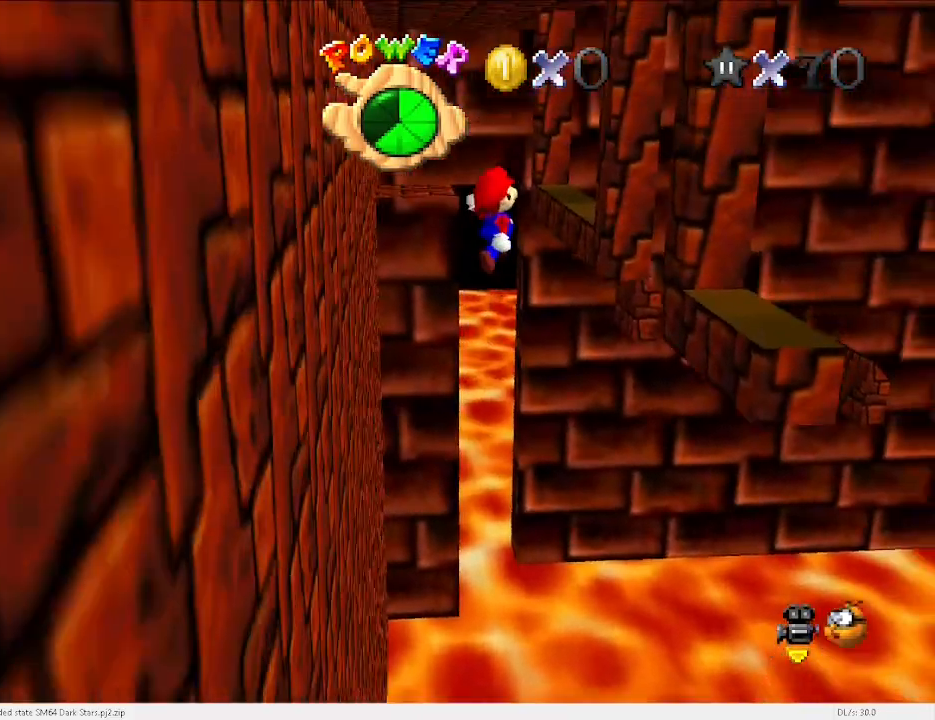
{"keys": ["up", "x"], "events": []}
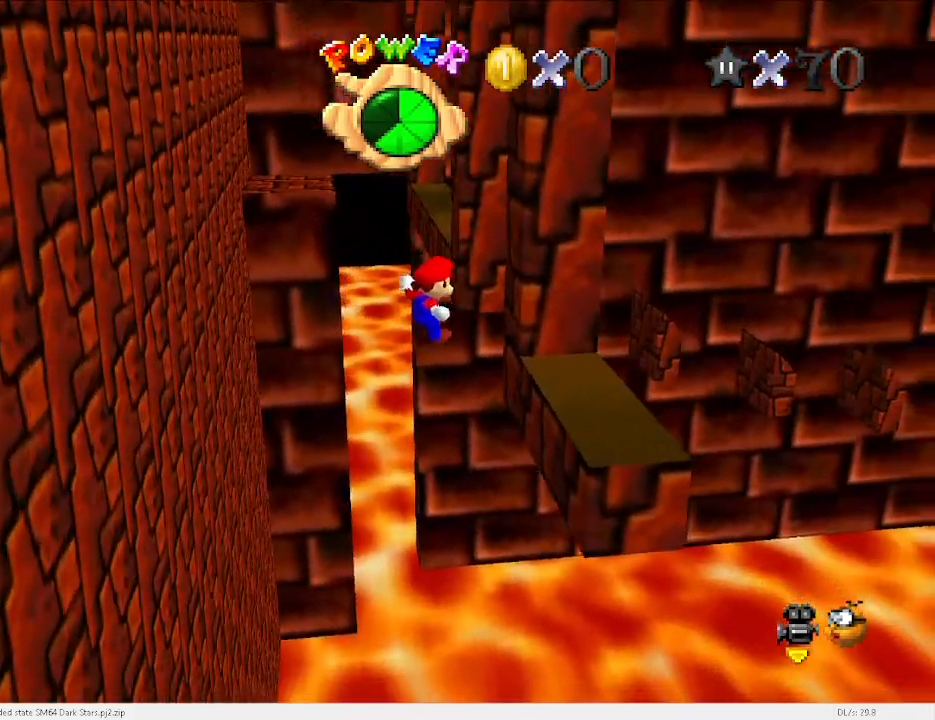
{"keys": ["left", "up", "x"], "events": [[100, "right", "down"], [100, "x", "up"], [233, "right", "up"], [300, "x", "down"], [367, "left", "down"]]}
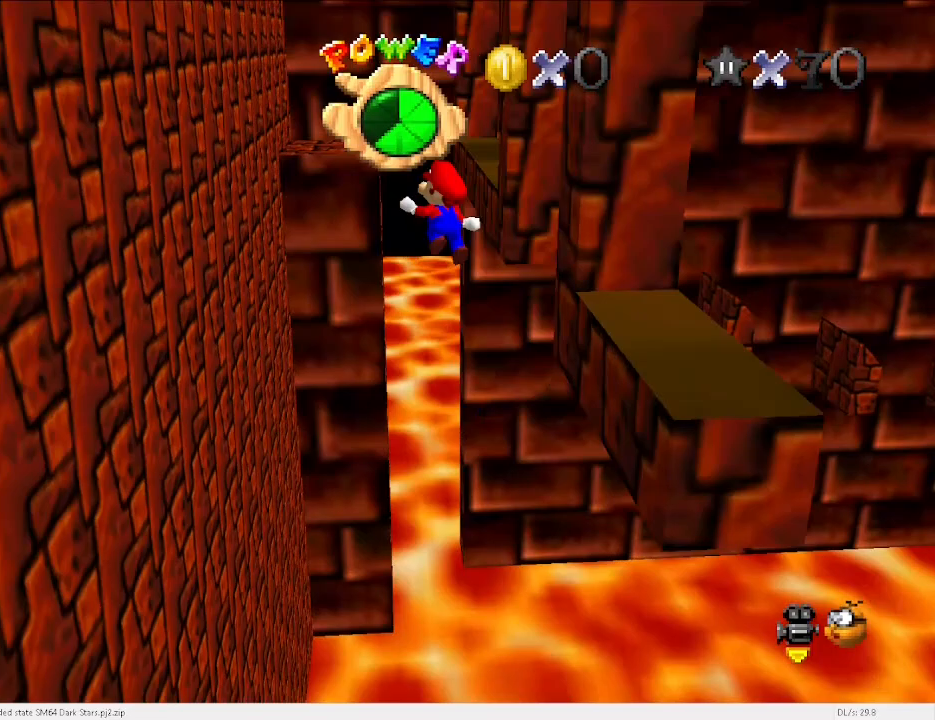
{"keys": ["left", "up"], "events": [[333, "x", "up"]]}
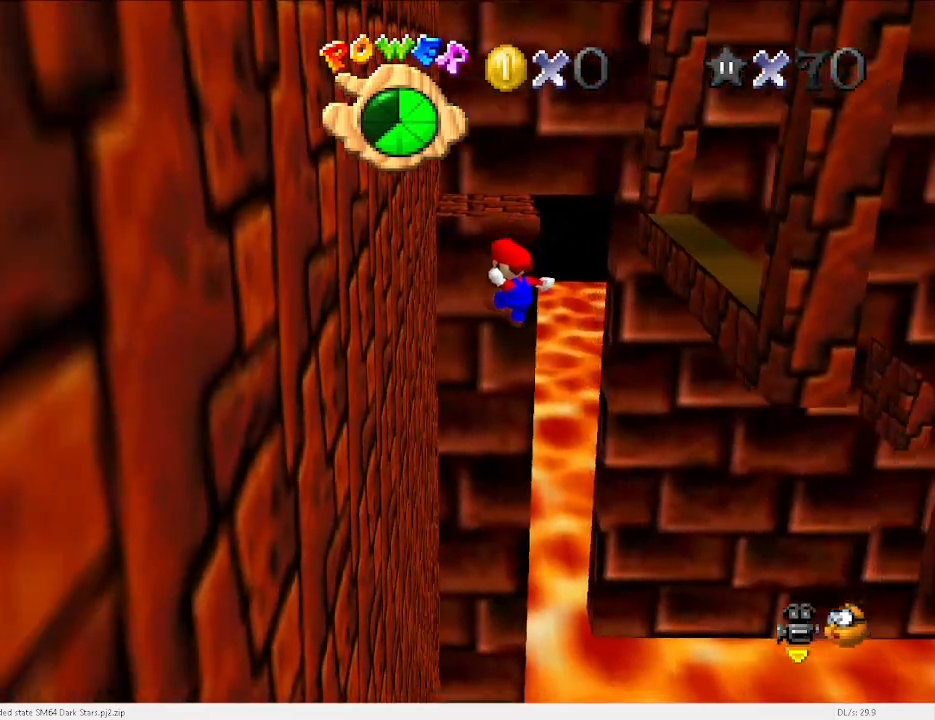
{"keys": ["up", "x"], "events": [[267, "left", "up"], [367, "x", "down"], [400, "right", "down"], [500, "right", "up"]]}
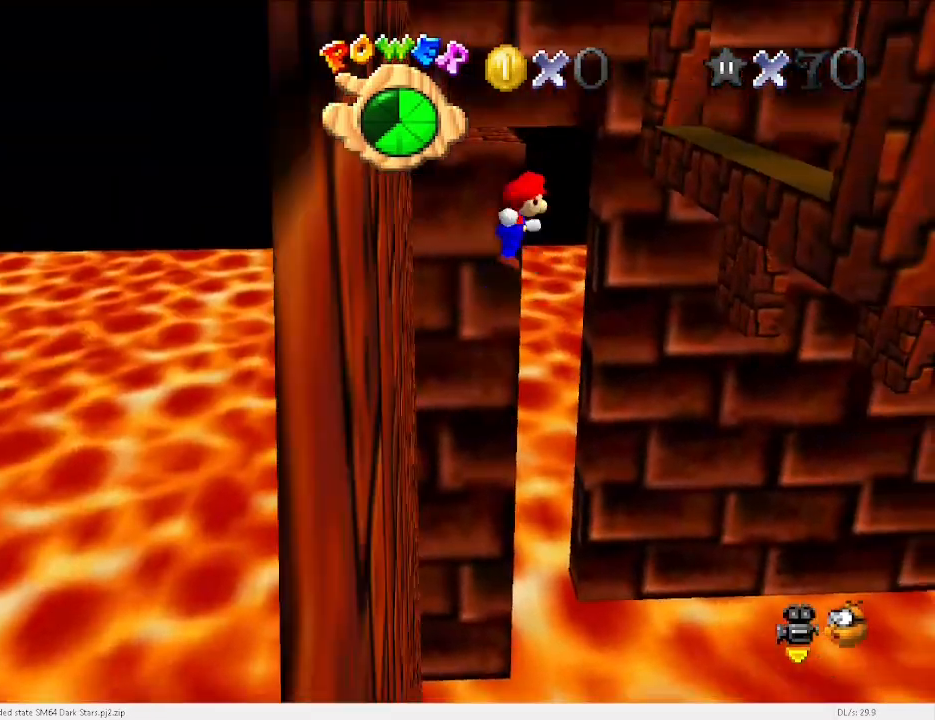
{"keys": ["up", "x"], "events": []}
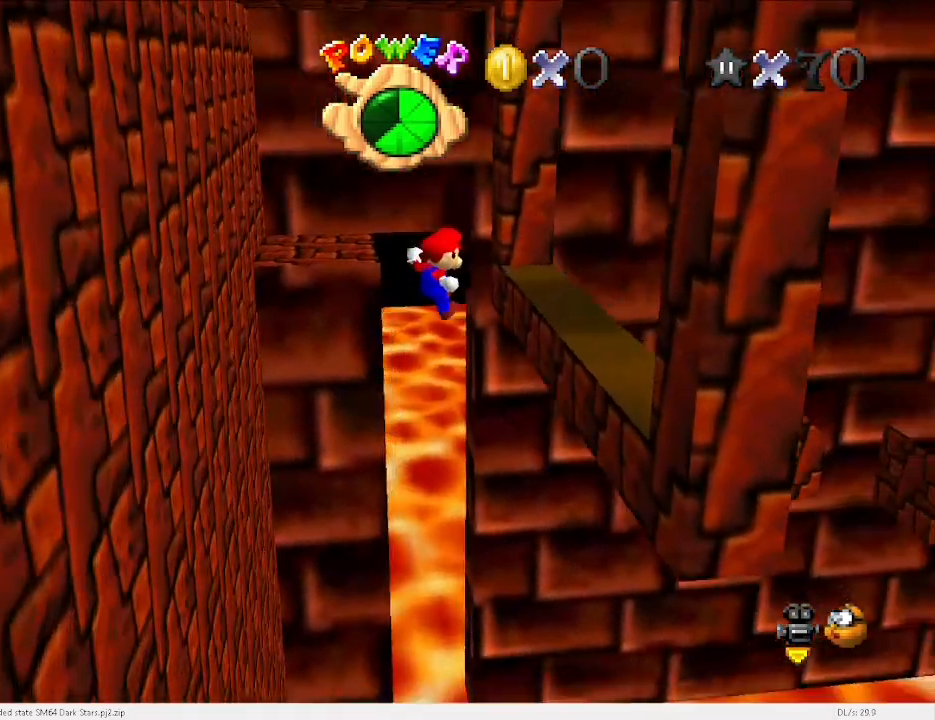
{"keys": ["left", "up", "x"], "events": [[200, "right", "down"], [233, "x", "up"], [333, "right", "up"], [433, "x", "down"], [467, "left", "down"]]}
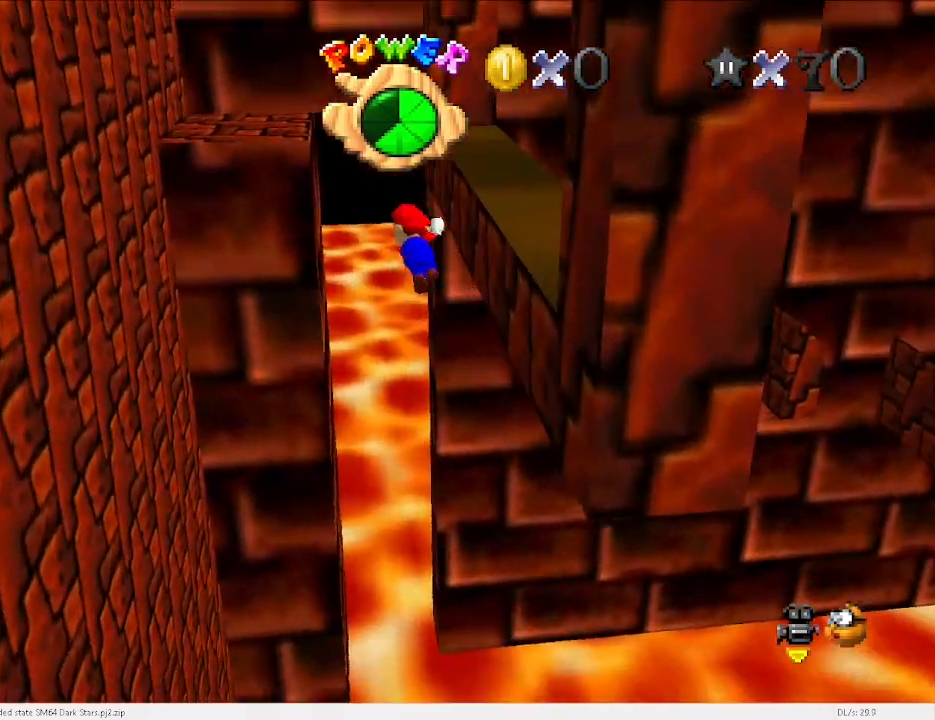
{"keys": ["down", "left"], "events": [[267, "up", "up"], [267, "x", "up"], [467, "down", "down"]]}
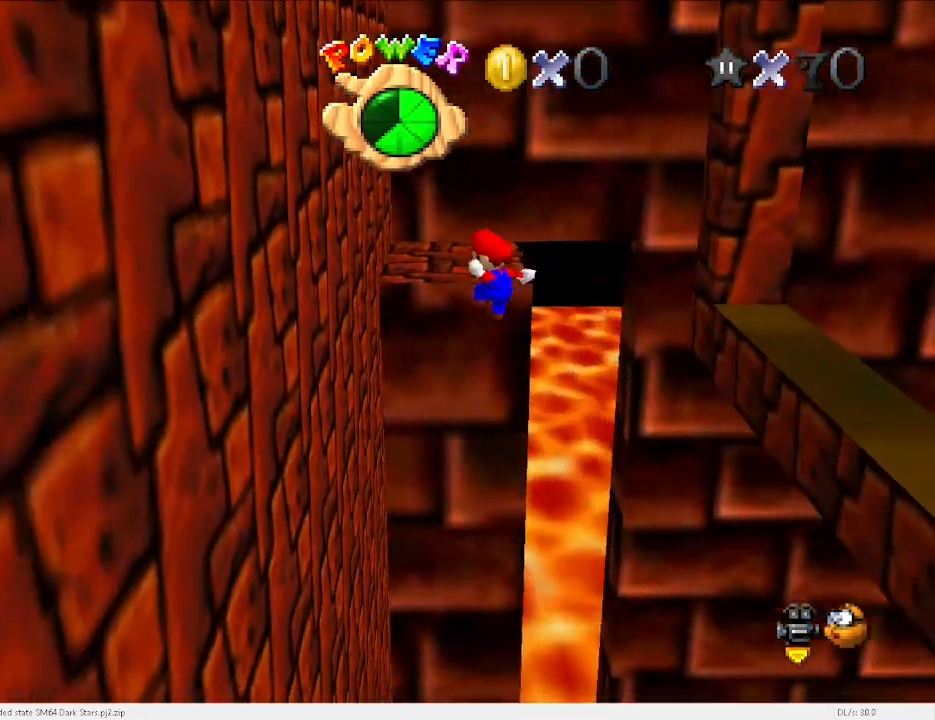
{"keys": ["right", "x"], "events": [[133, "down", "up"], [333, "left", "up"], [367, "x", "down"], [433, "right", "down"]]}
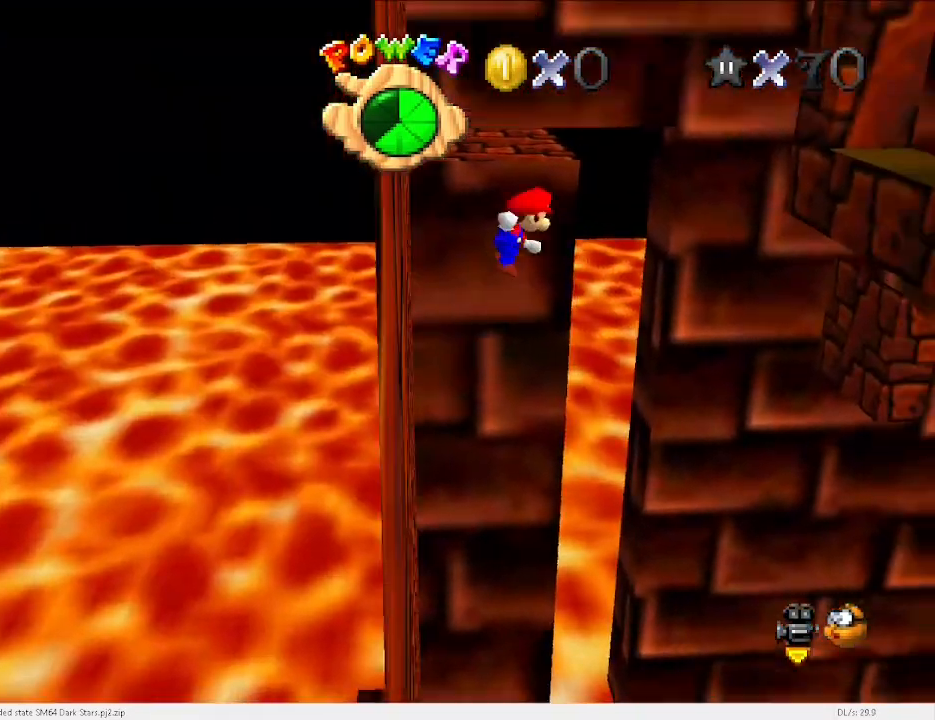
{"keys": ["right", "up", "x"], "events": [[233, "up", "down"]]}
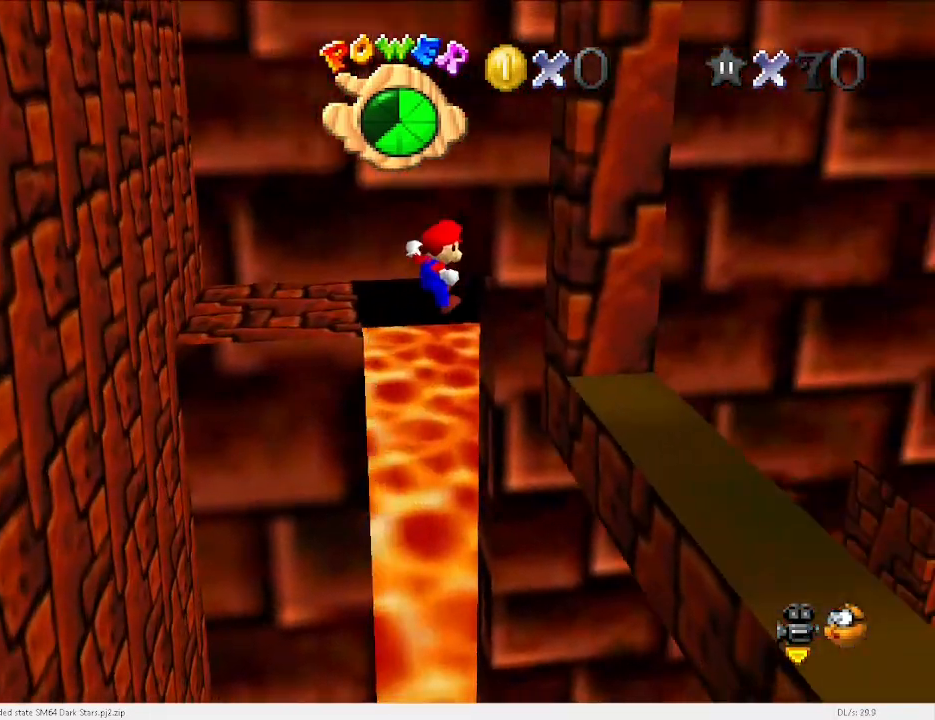
{"keys": ["up", "x"], "events": [[33, "x", "up"], [67, "up", "up"], [233, "up", "down"], [300, "right", "up"], [300, "x", "down"]]}
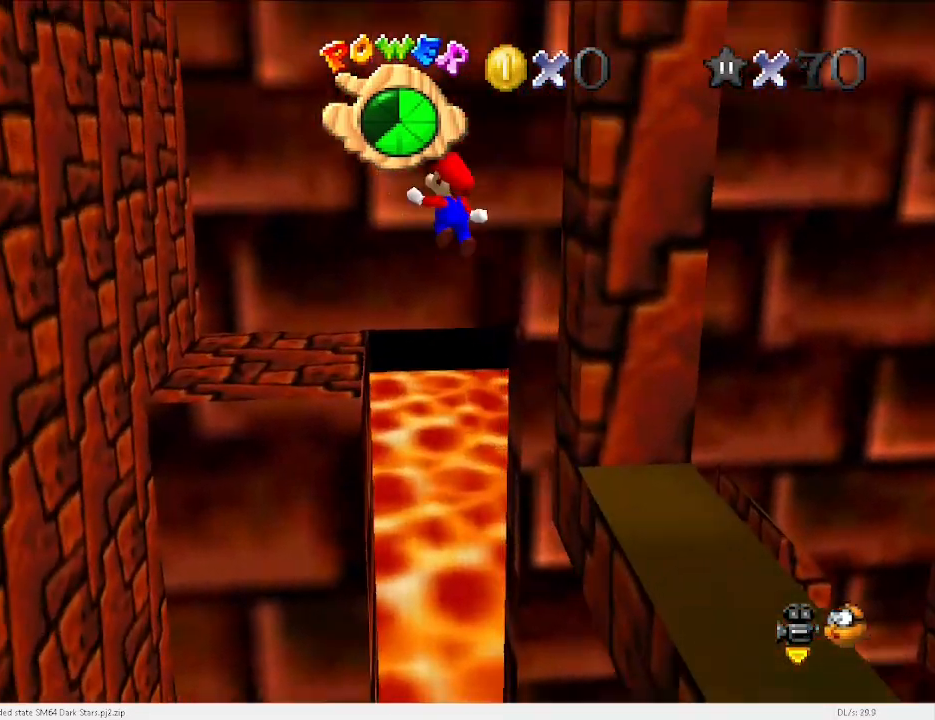
{"keys": ["up", "x"], "events": [[367, "down", "down"], [467, "down", "up"]]}
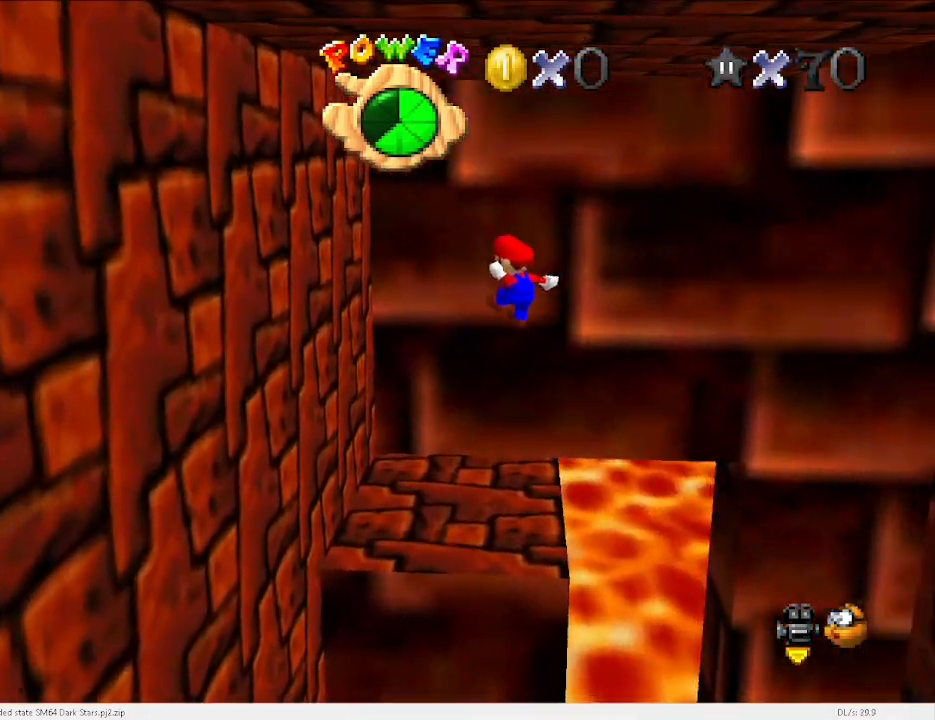
{"keys": [], "events": [[67, "x", "up"], [200, "right", "down"], [333, "right", "up"], [400, "up", "up"]]}
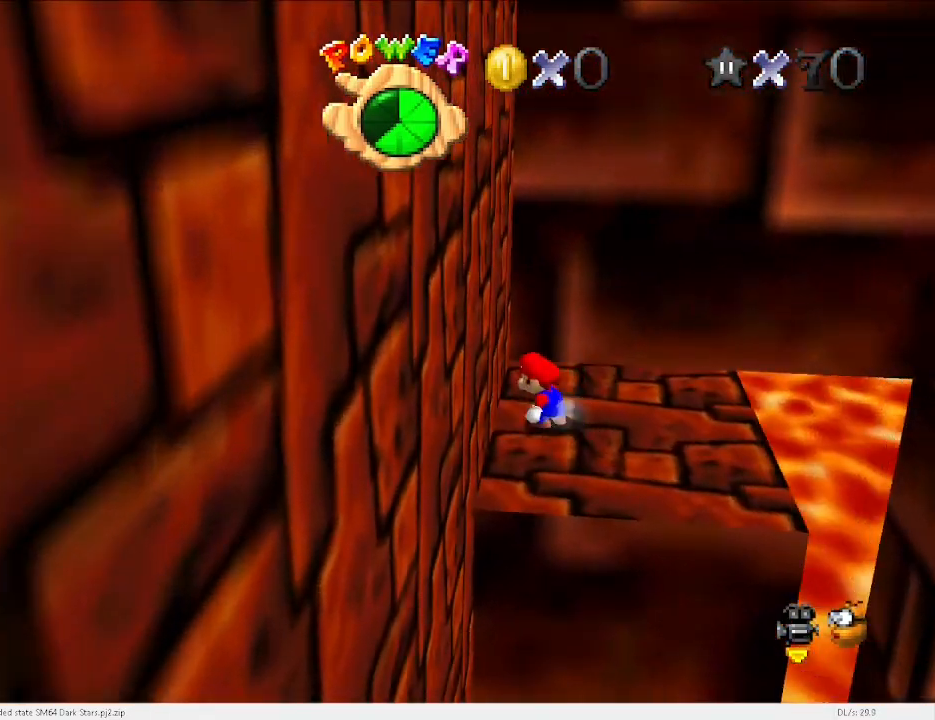
{"keys": ["right", "v"], "events": [[100, "right", "down"], [100, "v", "down"]]}
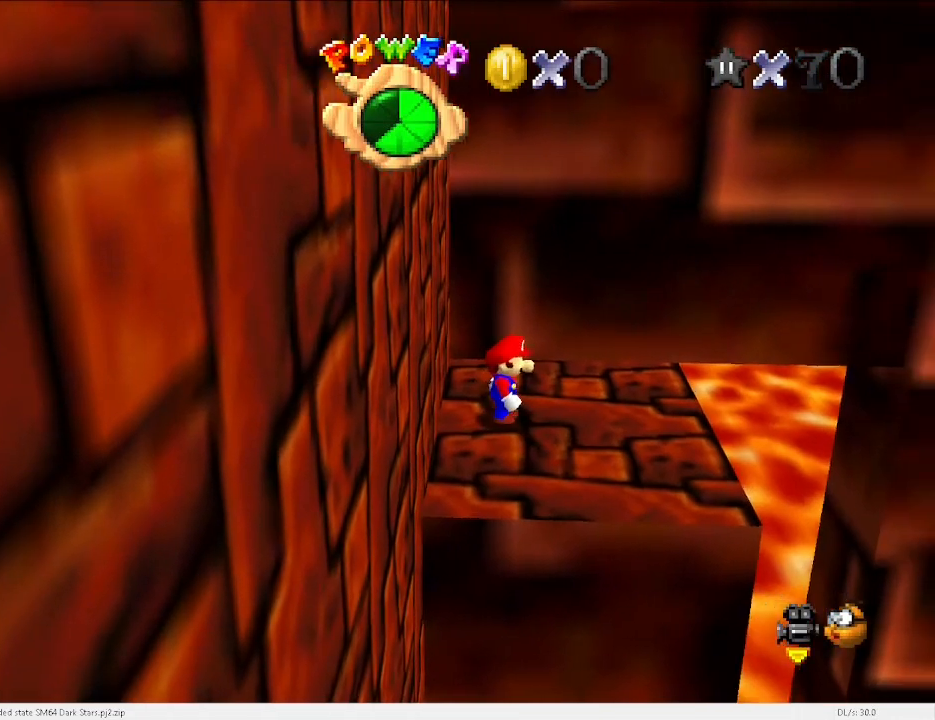
{"keys": ["left", "up"], "events": [[67, "right", "up"], [133, "x", "down"], [167, "left", "down"], [167, "v", "up"], [200, "up", "down"], [200, "x", "up"]]}
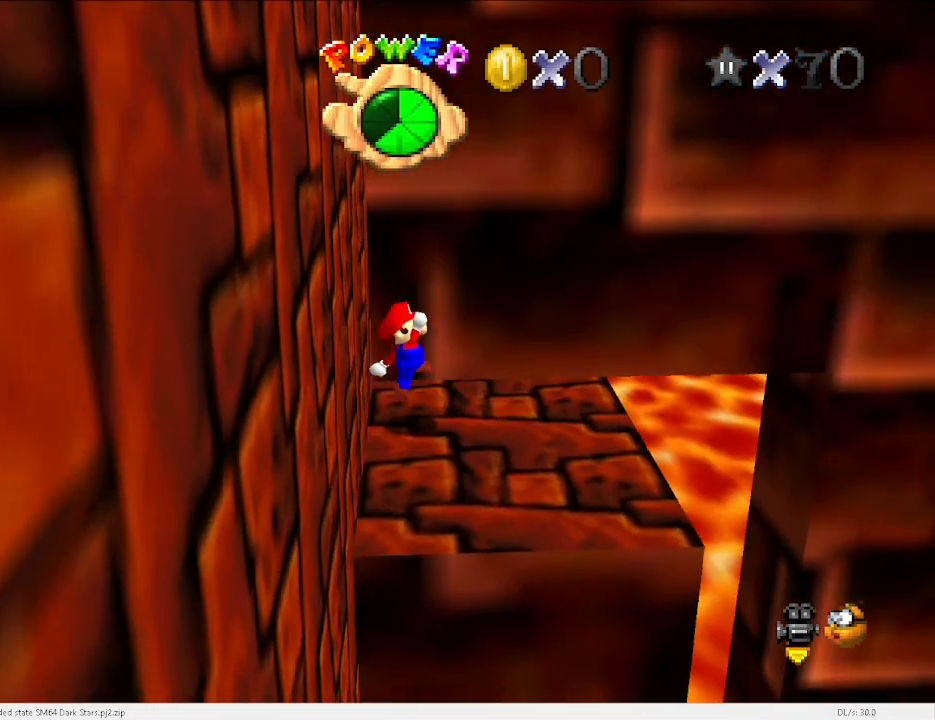
{"keys": ["left", "up", "x"], "events": [[100, "left", "up"], [200, "x", "down"], [467, "left", "down"]]}
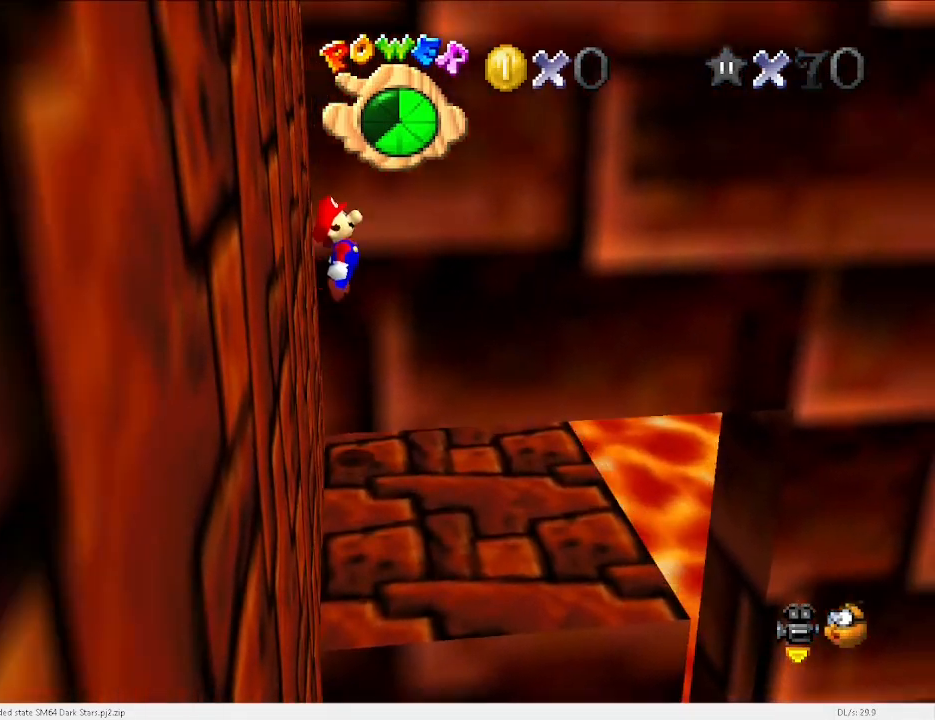
{"keys": ["left", "up"], "events": [[167, "c", "down"], [167, "x", "up"], [233, "c", "up"]]}
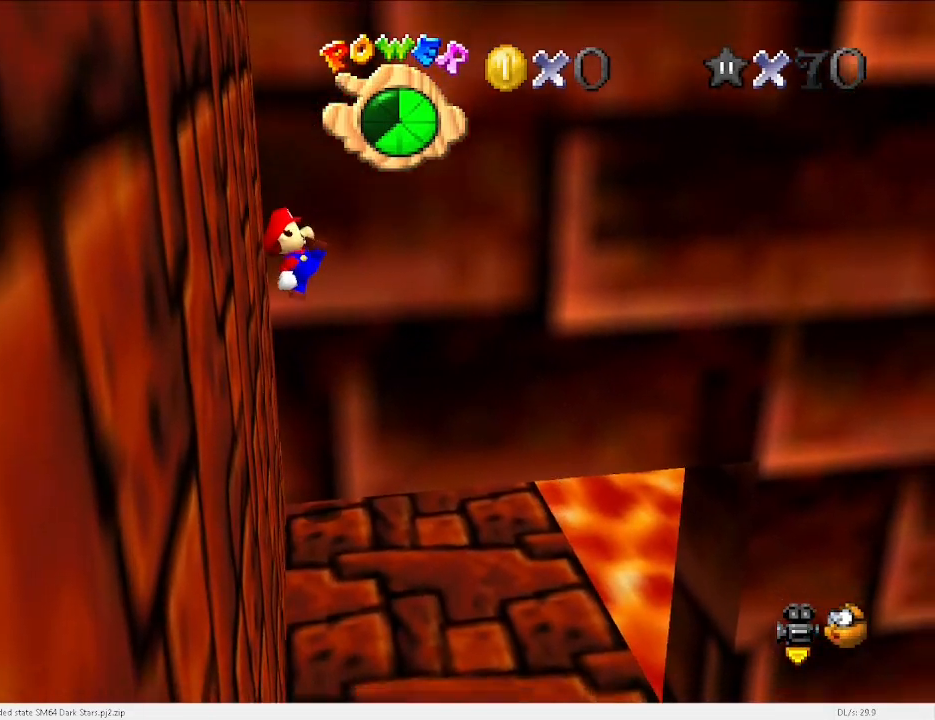
{"keys": ["left", "up"], "events": [[33, "up", "up"], [300, "x", "down"], [367, "x", "up"], [400, "up", "down"]]}
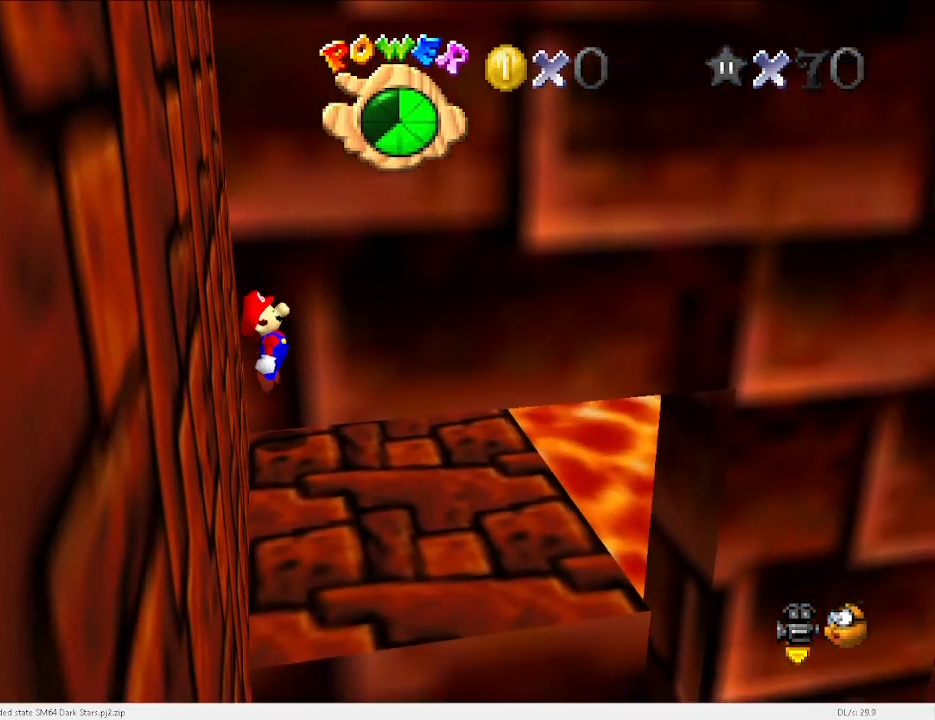
{"keys": [], "events": [[33, "up", "up"], [100, "a", "down"], [133, "a", "up"], [200, "left", "up"], [233, "a", "down"], [333, "a", "up"], [433, "a", "down"], [500, "a", "up"]]}
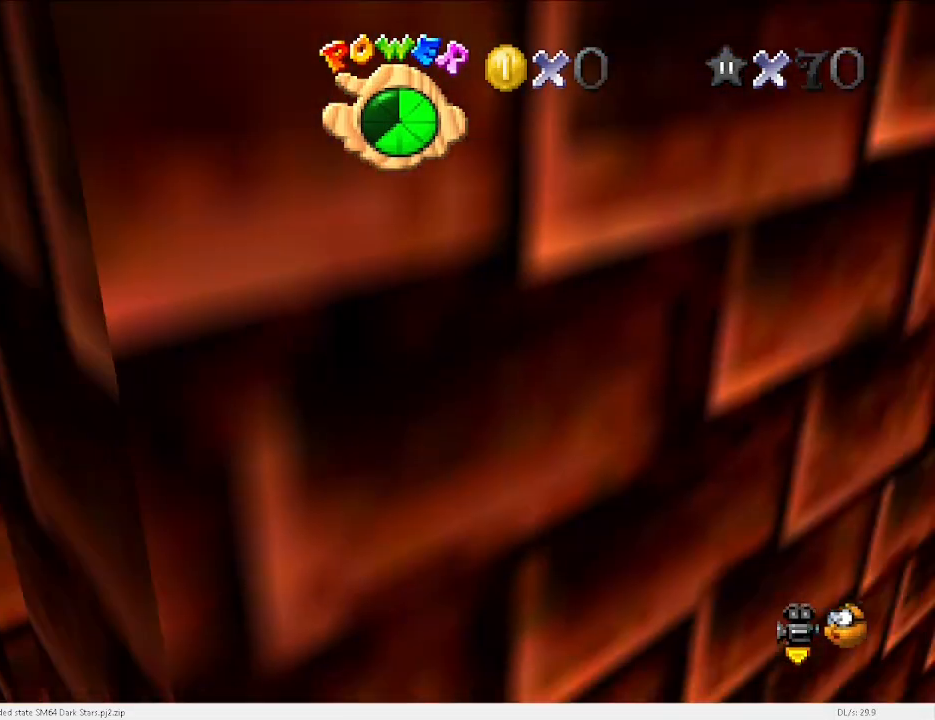
{"keys": [], "events": [[200, "a", "down"], [300, "a", "up"]]}
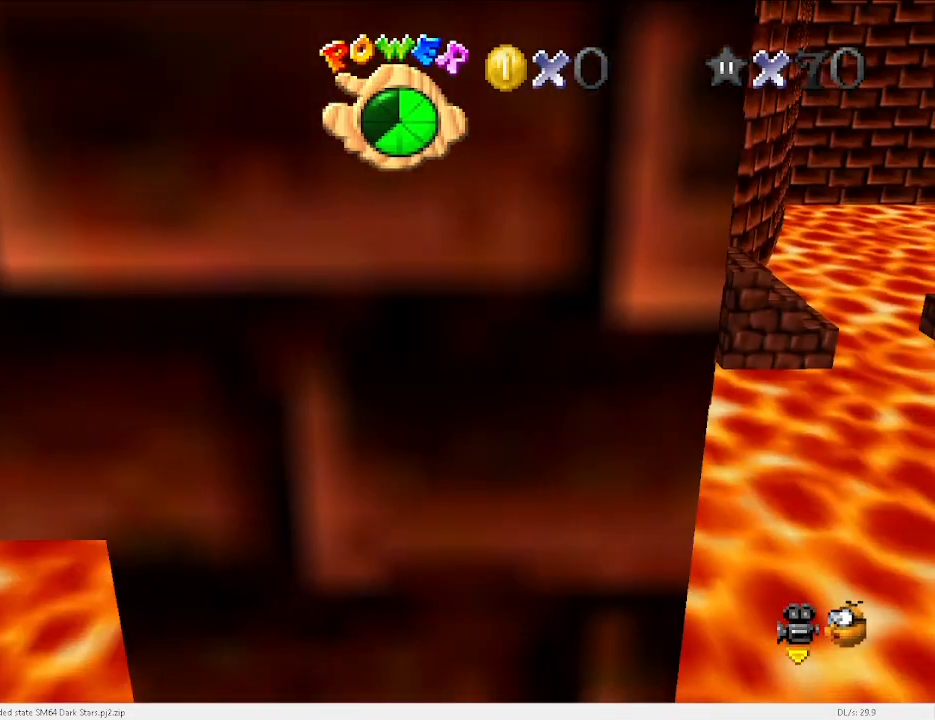
{"keys": ["left", "x"], "events": [[67, "left", "down"], [500, "x", "down"]]}
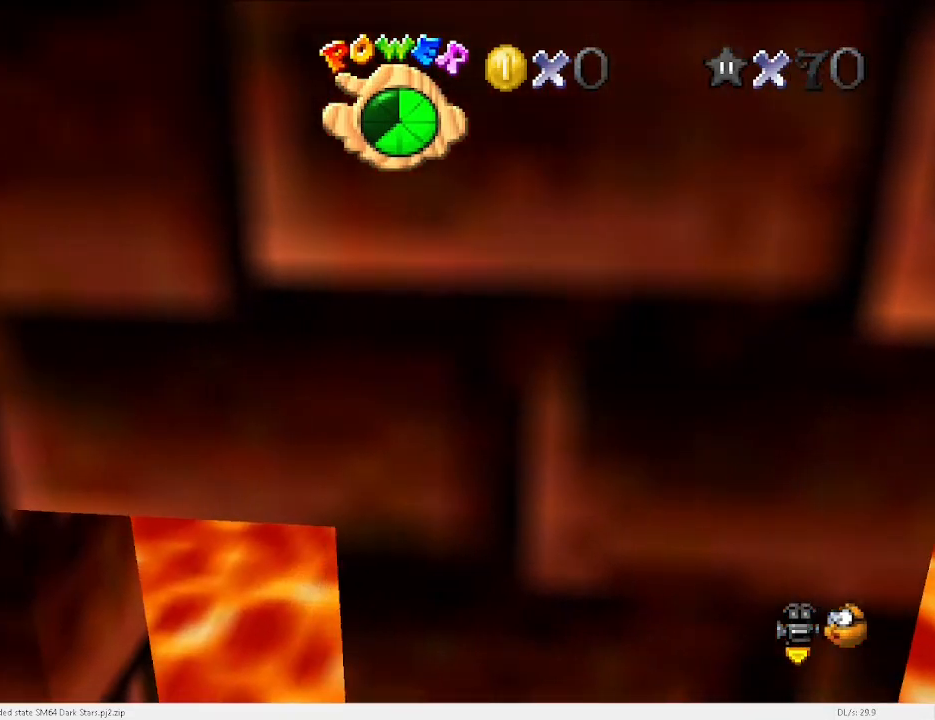
{"keys": ["down", "left"], "events": [[33, "down", "down"], [133, "left", "up"], [200, "right", "down"], [200, "x", "up"], [333, "right", "up"], [433, "left", "down"]]}
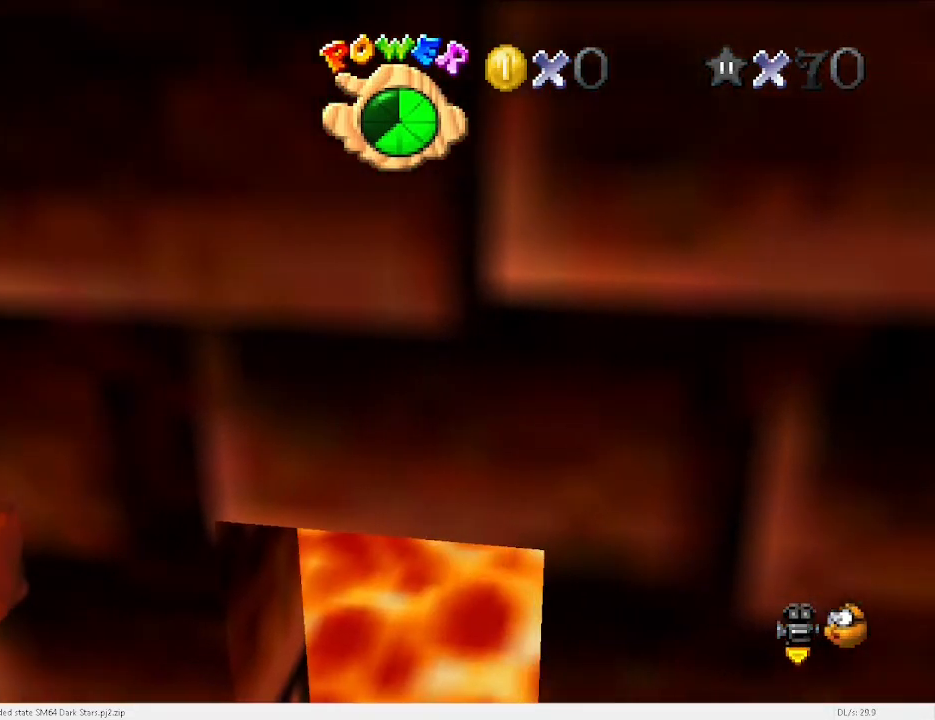
{"keys": ["down", "left"], "events": []}
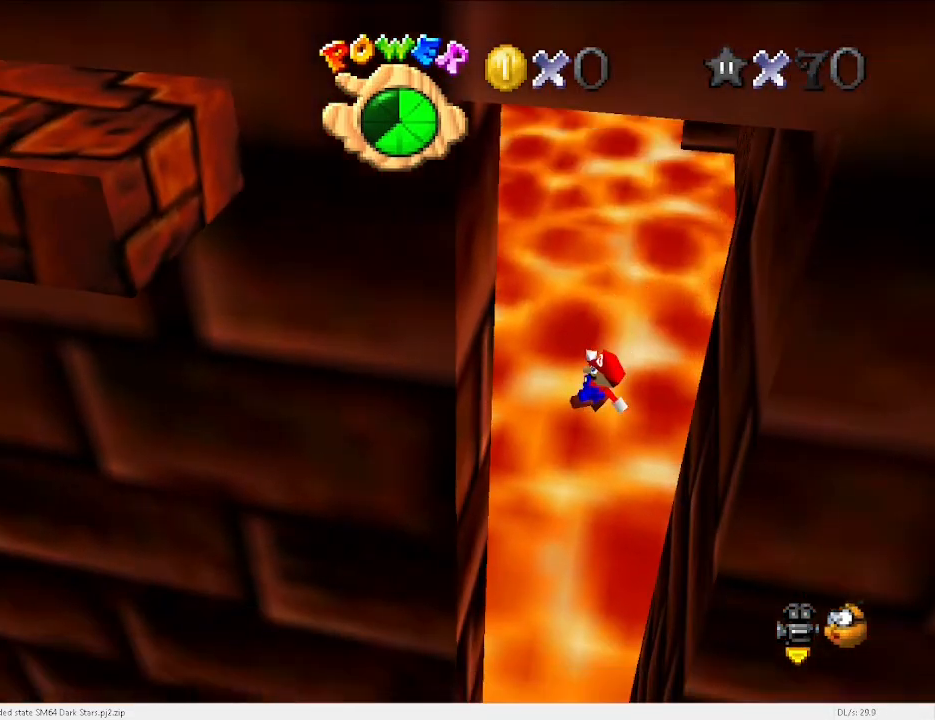
{"keys": ["a", "down", "right"], "events": [[200, "left", "up"], [300, "x", "down"], [400, "right", "down"], [400, "x", "up"], [500, "a", "down"]]}
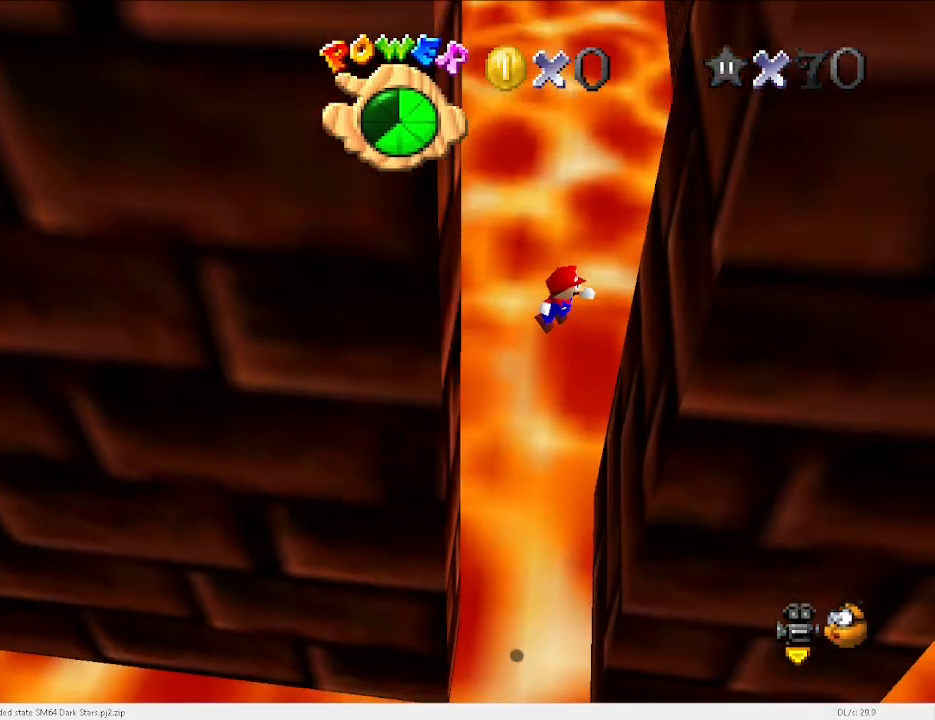
{"keys": ["down"], "events": [[100, "a", "up"], [200, "right", "up"], [267, "x", "down"], [333, "left", "down"], [467, "x", "up"], [500, "left", "up"]]}